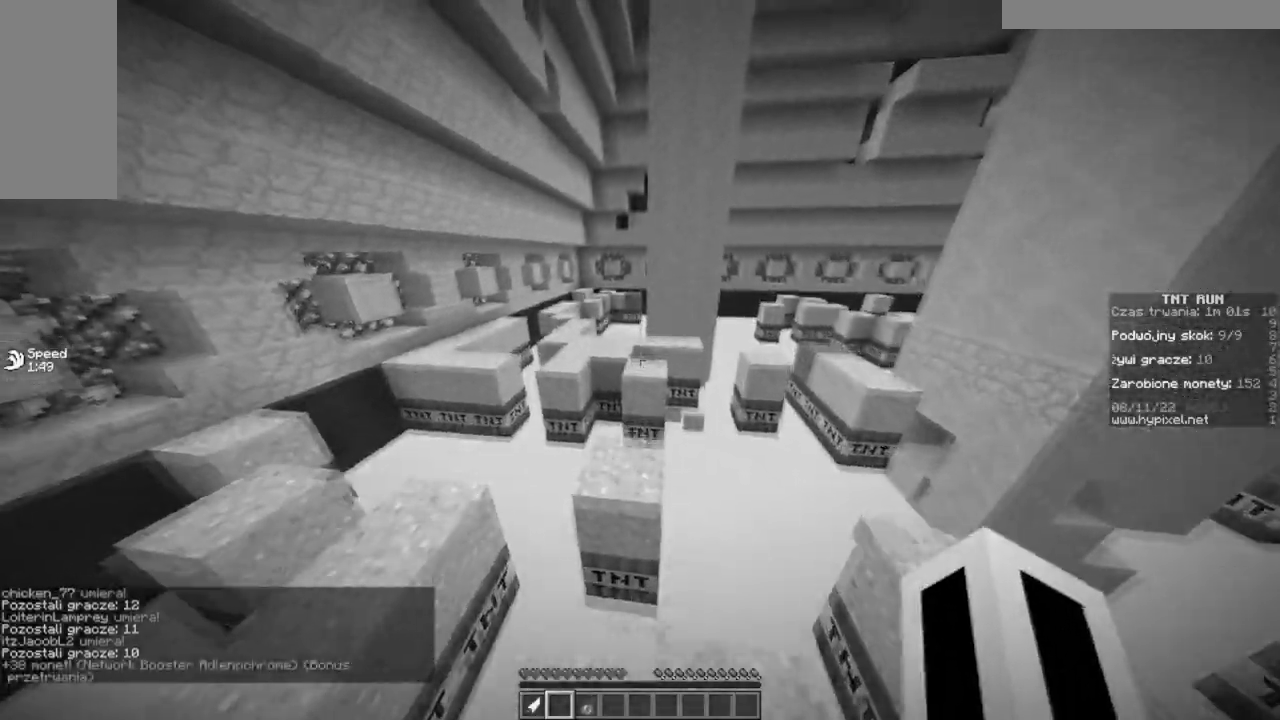
Gameplay with keyboard and mouse; each line is a JSON object with the keys and mouse buttons held at the frame after it. "events" lists presses ("down") and releases ("up") of "a", "d", "s", "w", "mouse_left" and "mouse_right" between this image and that frame as [ms after this image, input, new state], when the widget could be followed in between. "mouse_left", "mouse_right" = the "left", "right" buttons of the "mouse" list. No other keys are recorded. Fast repeated clicks can show as one long hold. Mouse movement is not recorded.
{"keys": ["w"], "mouse": [], "events": [[301, "a", "up"]]}
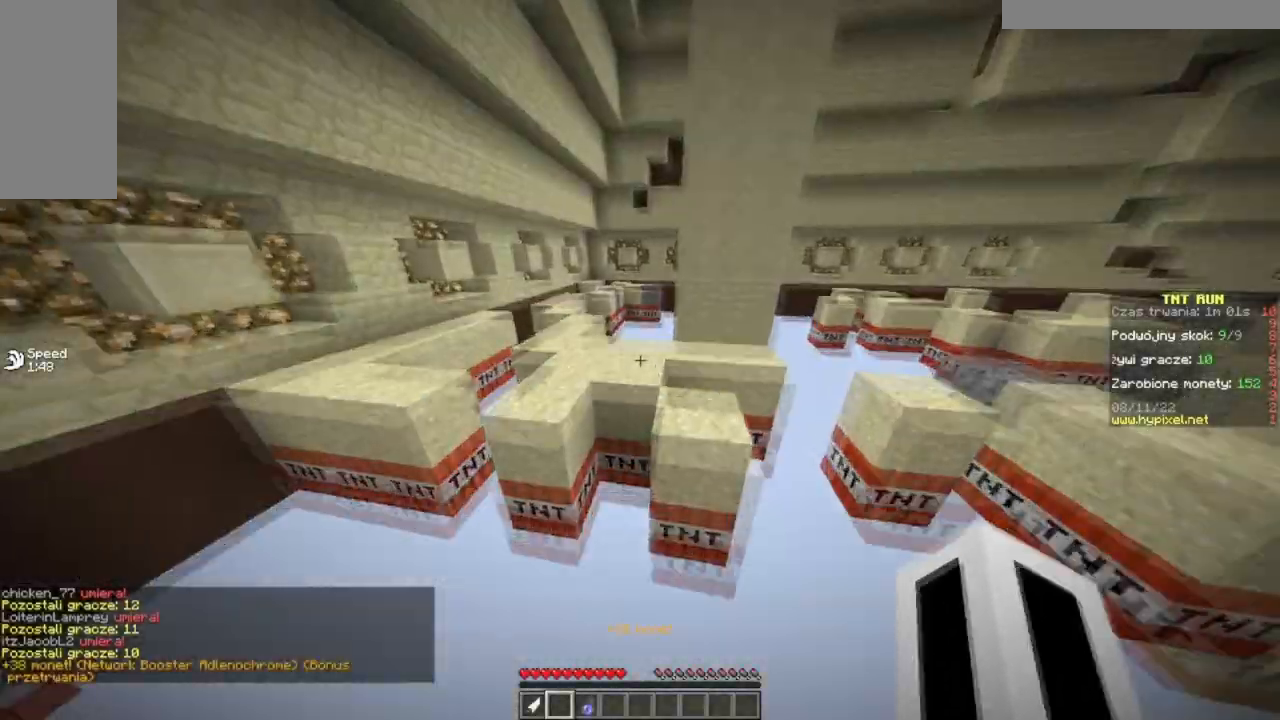
{"keys": ["a", "w"], "mouse": [], "events": [[300, "a", "down"]]}
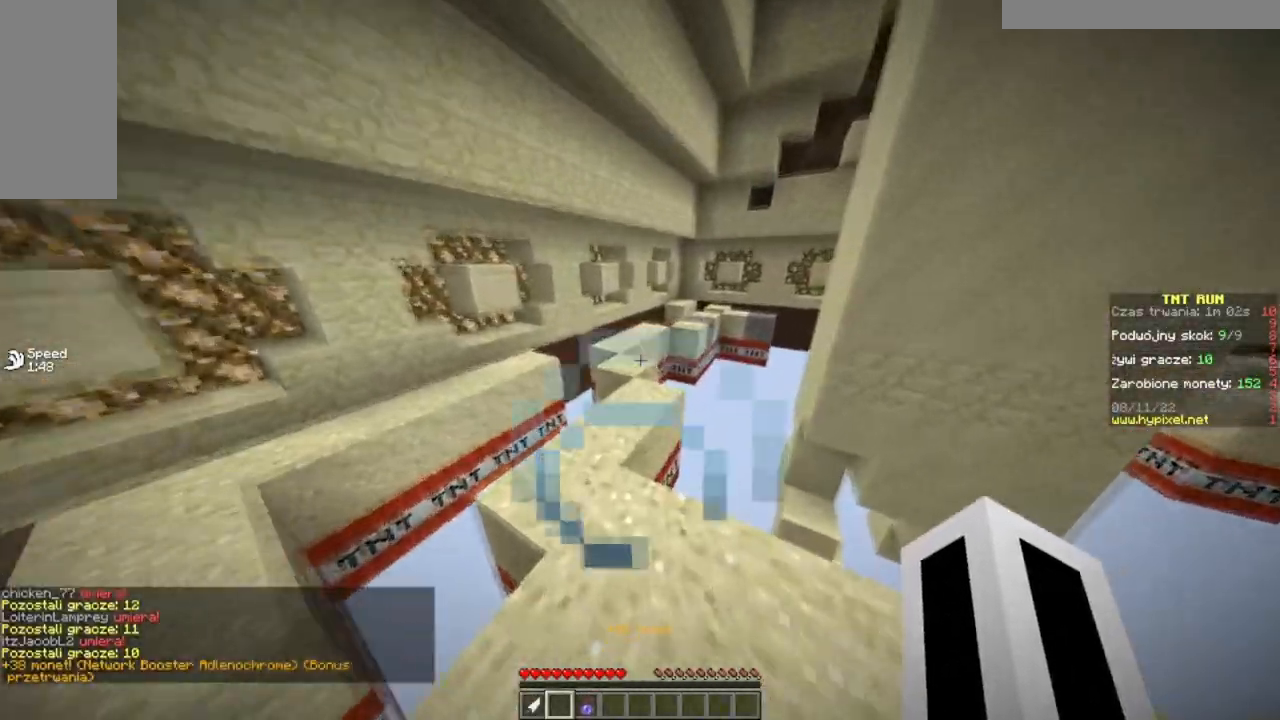
{"keys": ["w"], "mouse": [], "events": [[200, "a", "up"]]}
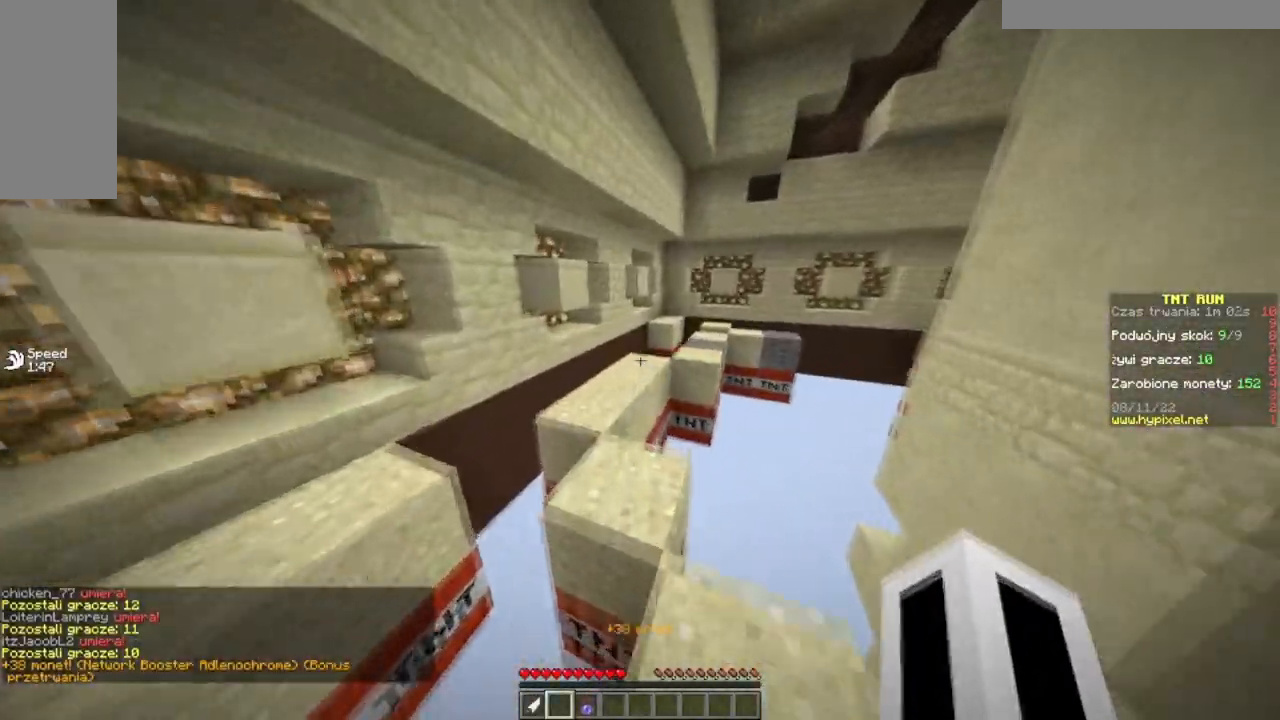
{"keys": ["w"], "mouse": [], "events": [[150, "a", "down"], [317, "a", "up"]]}
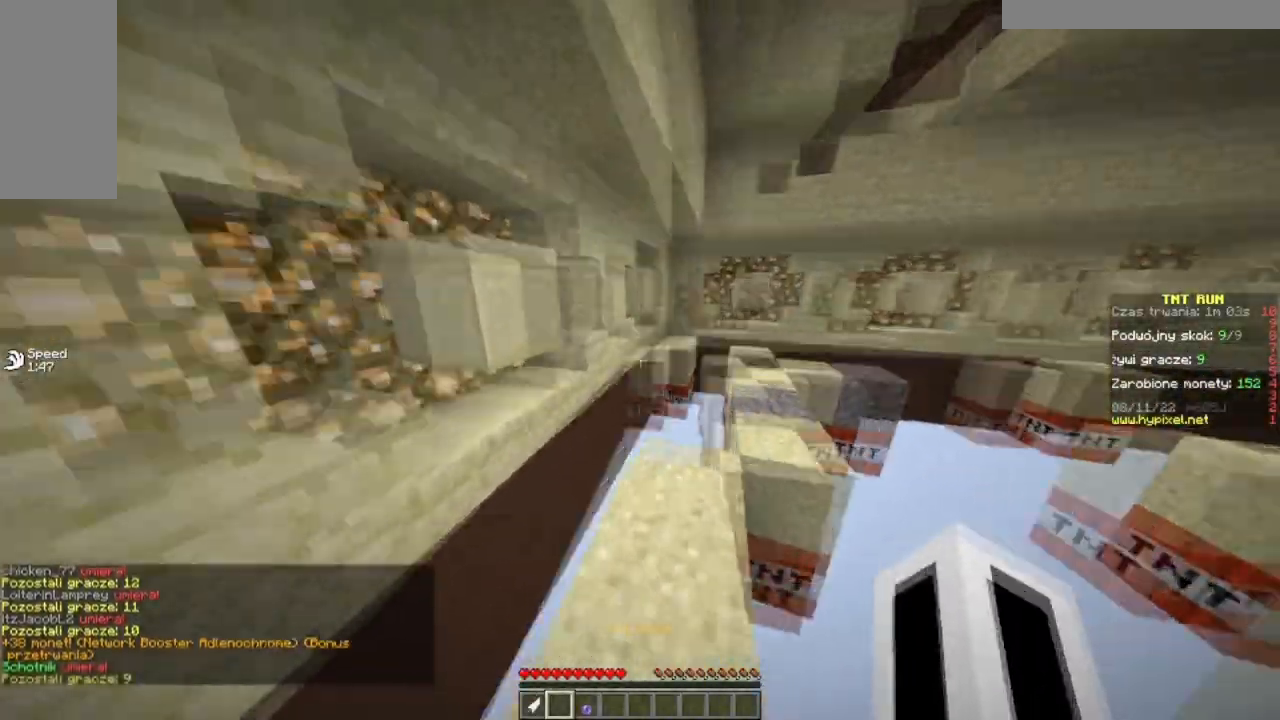
{"keys": ["a", "w"], "mouse": [], "events": [[467, "a", "down"]]}
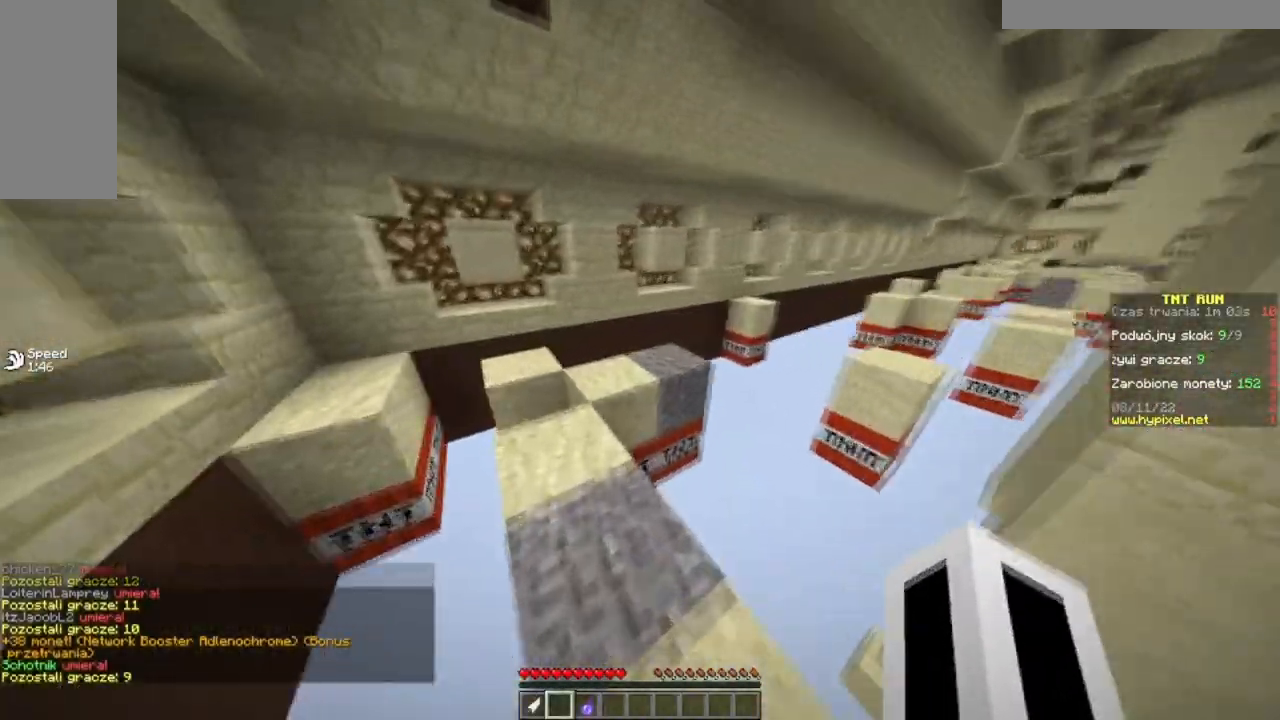
{"keys": ["a", "w"], "mouse": [], "events": []}
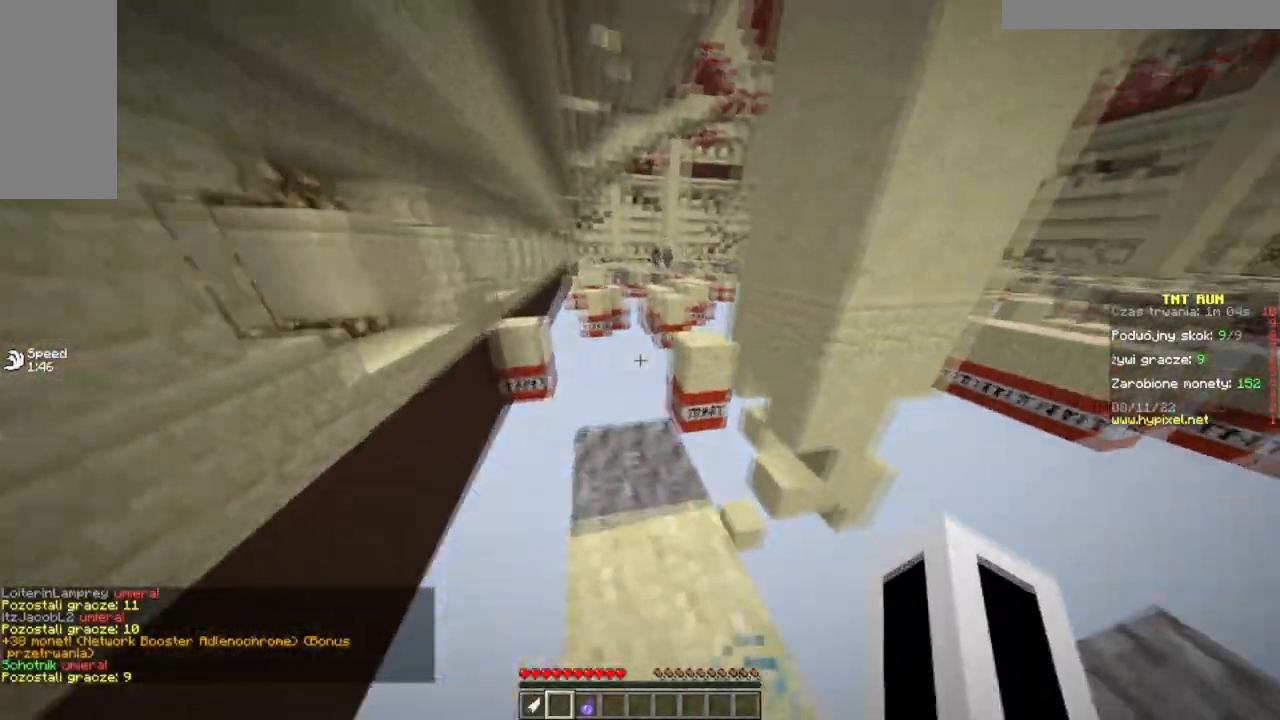
{"keys": ["w"], "mouse": [], "events": [[17, "a", "up"]]}
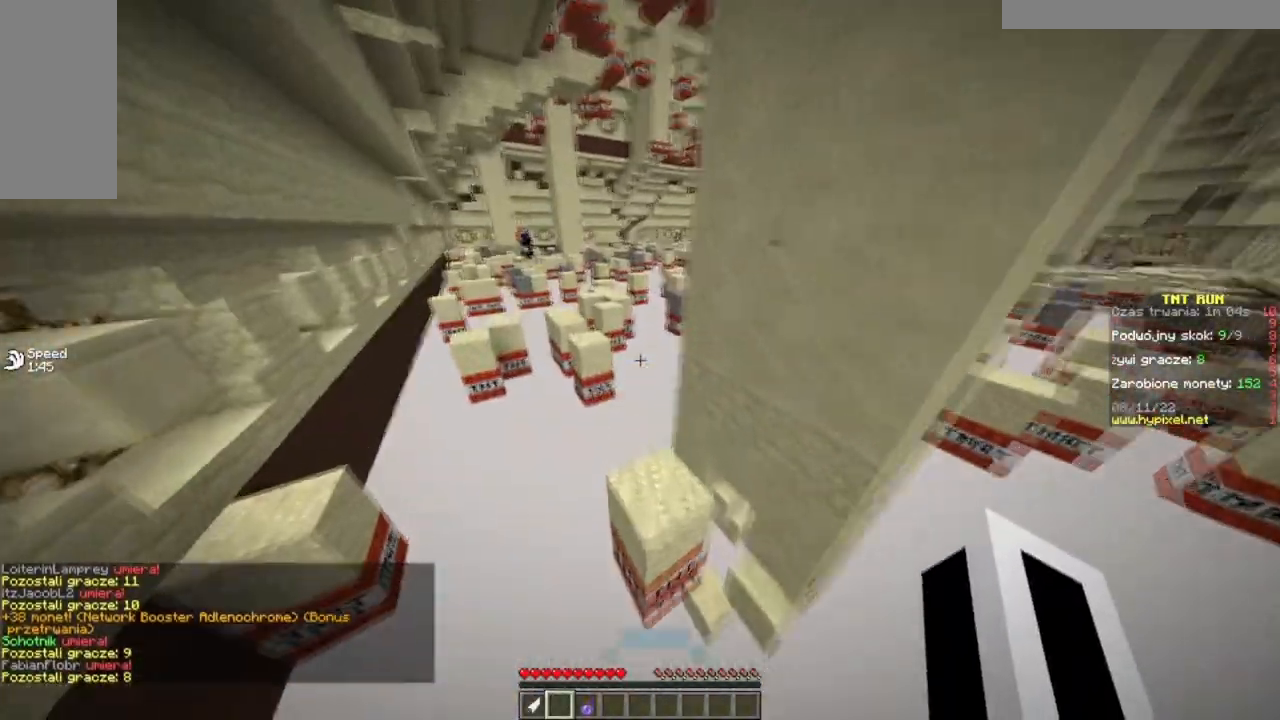
{"keys": ["w"], "mouse": [], "events": []}
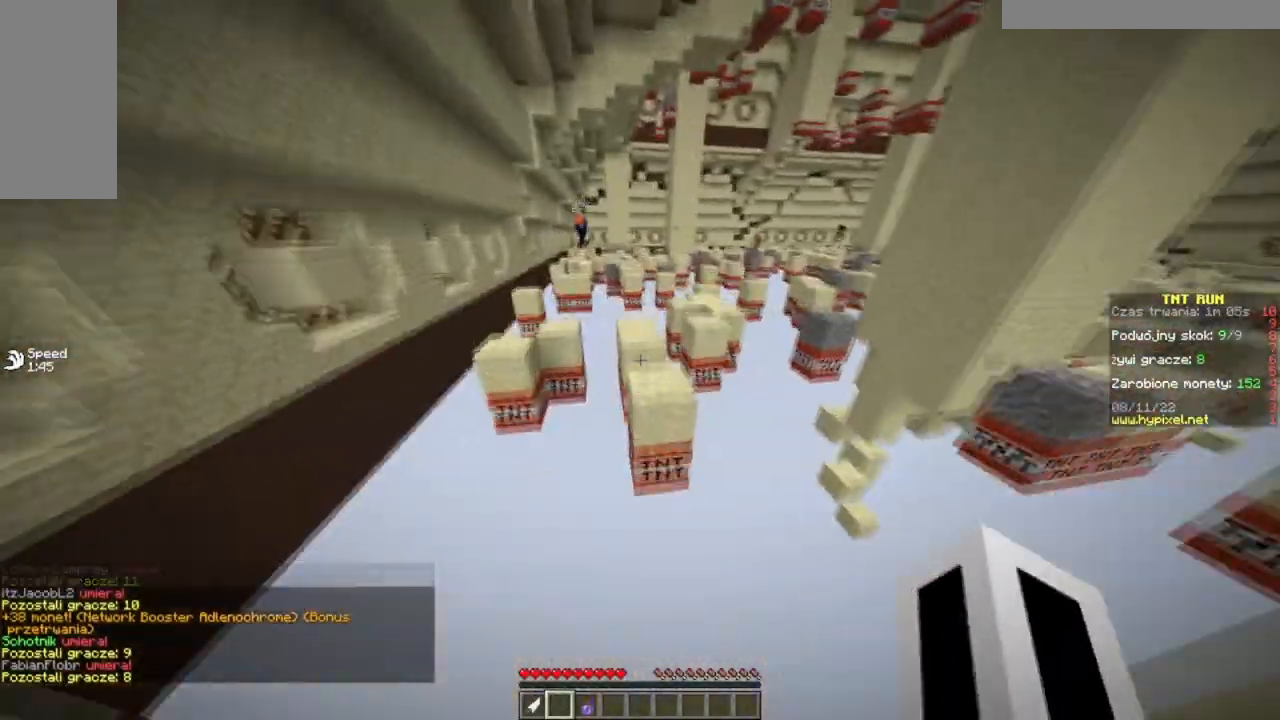
{"keys": ["a", "w"], "mouse": [], "events": [[484, "a", "down"]]}
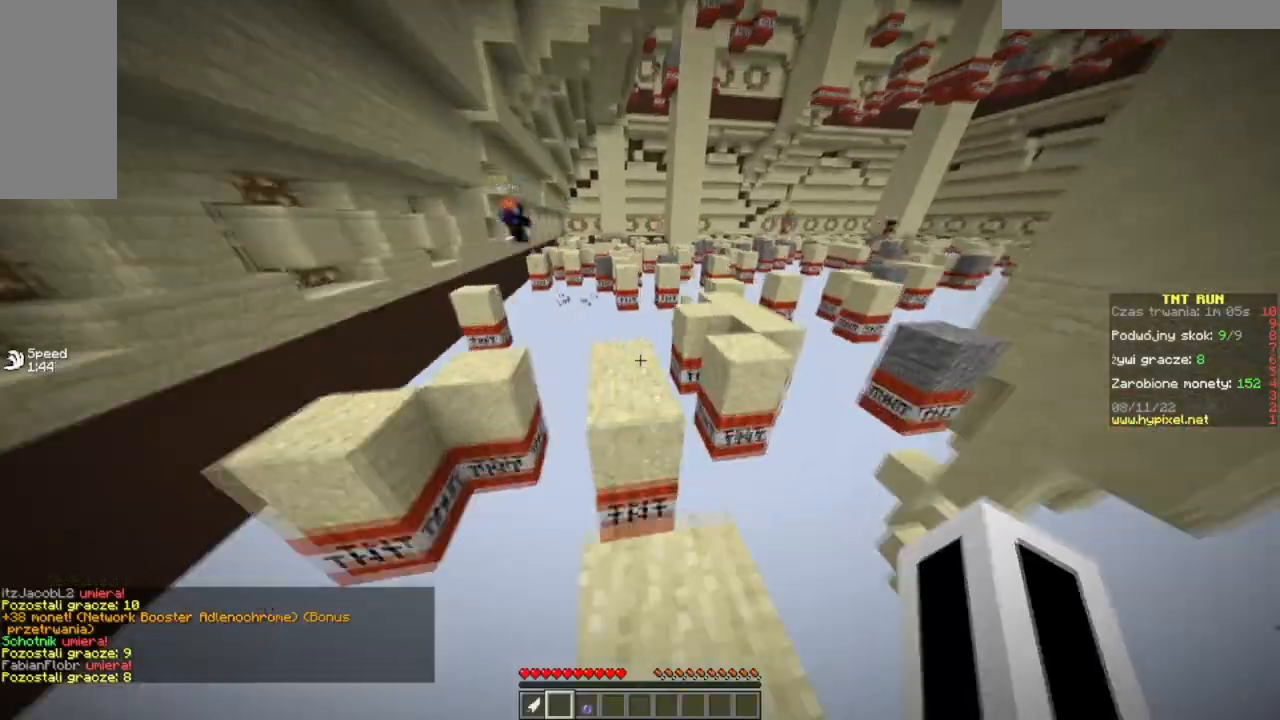
{"keys": ["d", "w"], "mouse": [], "events": [[283, "d", "down"], [317, "a", "up"]]}
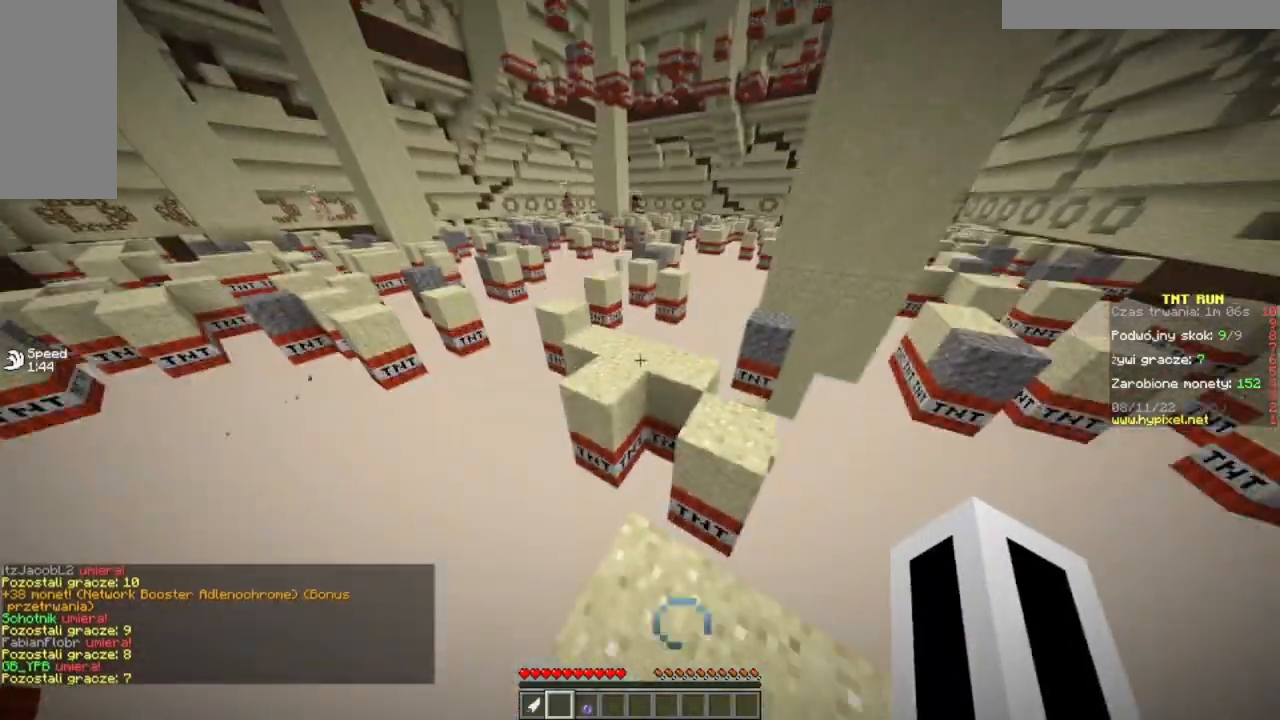
{"keys": ["w"], "mouse": [], "events": [[134, "d", "up"]]}
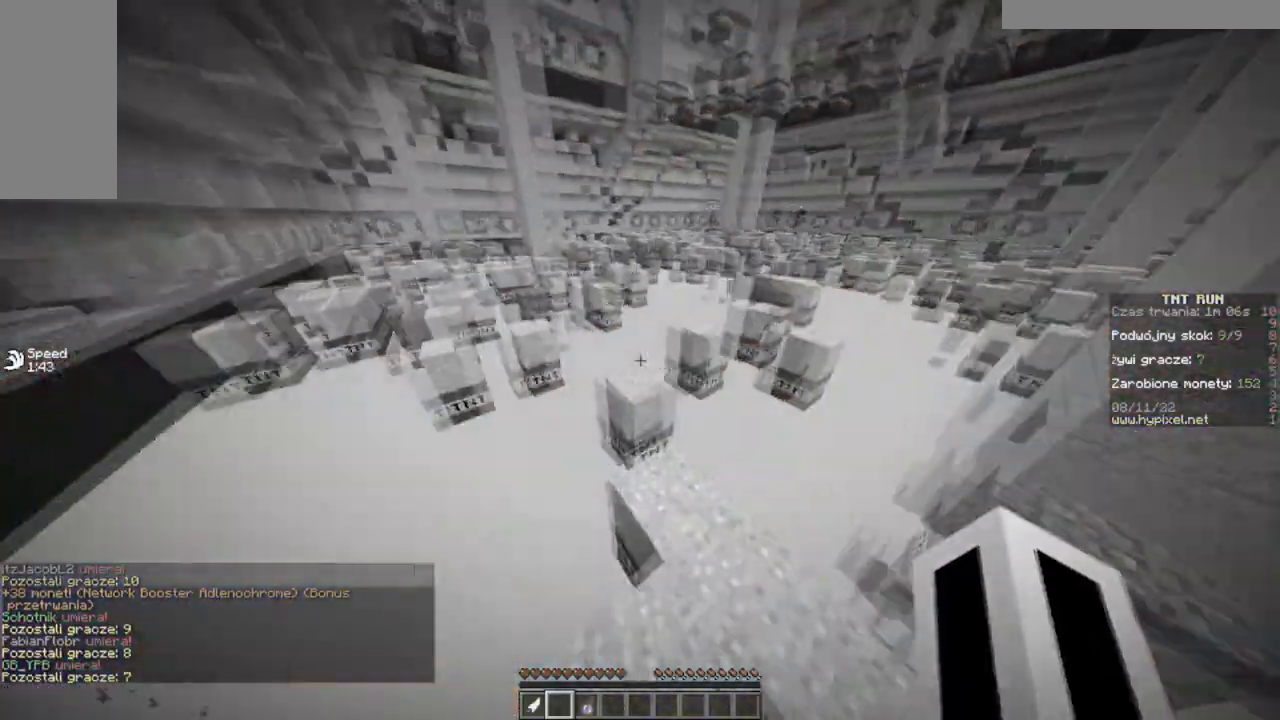
{"keys": ["d", "w"], "mouse": [], "events": [[16, "a", "down"], [367, "d", "down"], [417, "a", "up"]]}
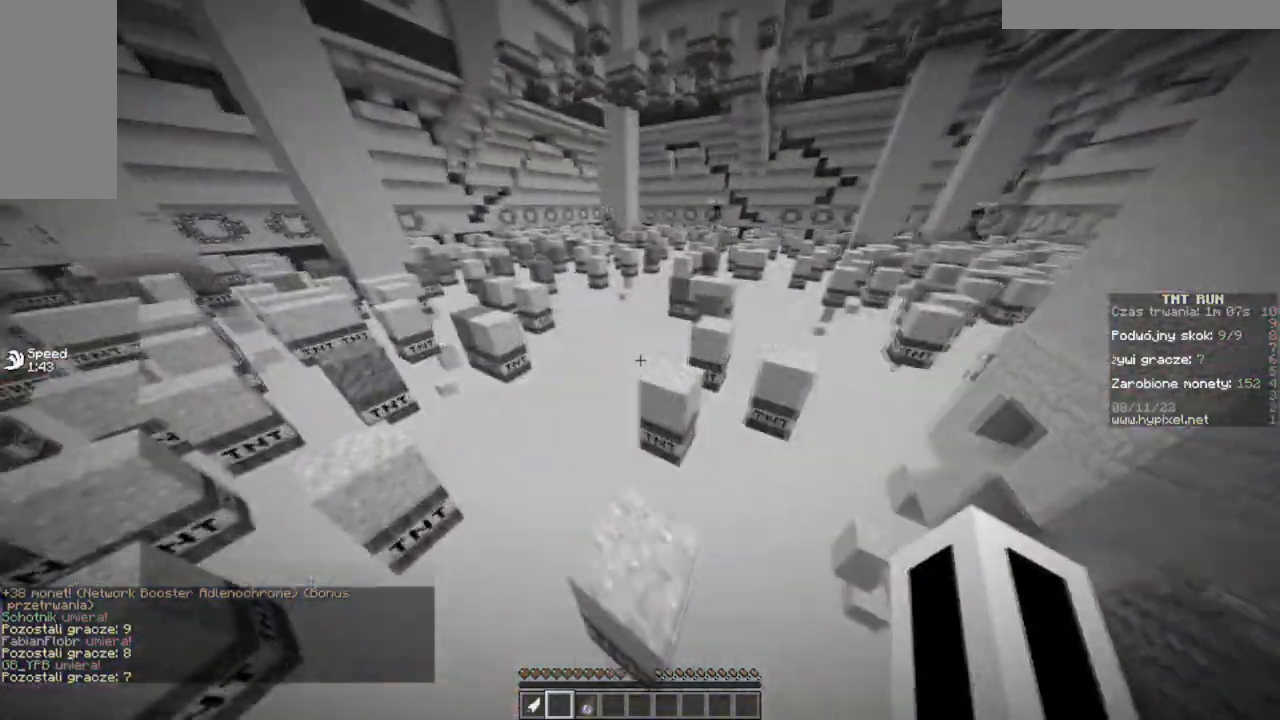
{"keys": ["a", "w"], "mouse": [], "events": [[167, "d", "up"], [367, "a", "down"]]}
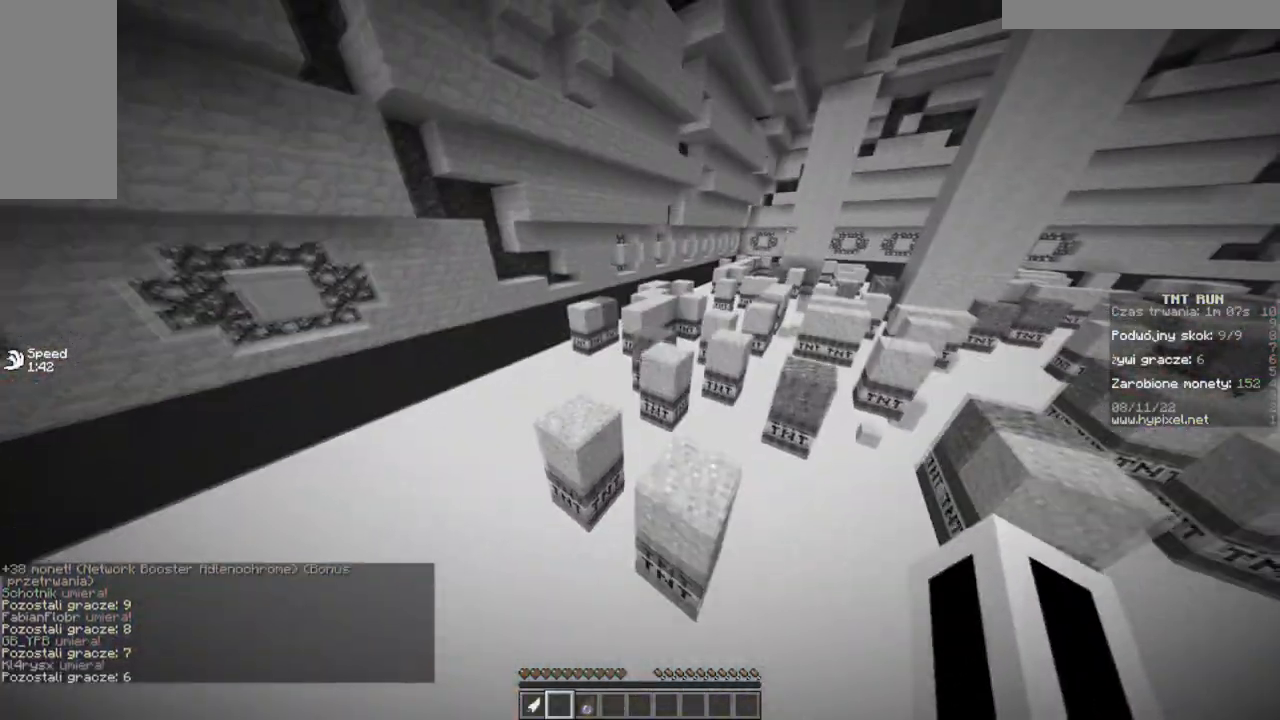
{"keys": ["w"], "mouse": [], "events": [[50, "a", "up"]]}
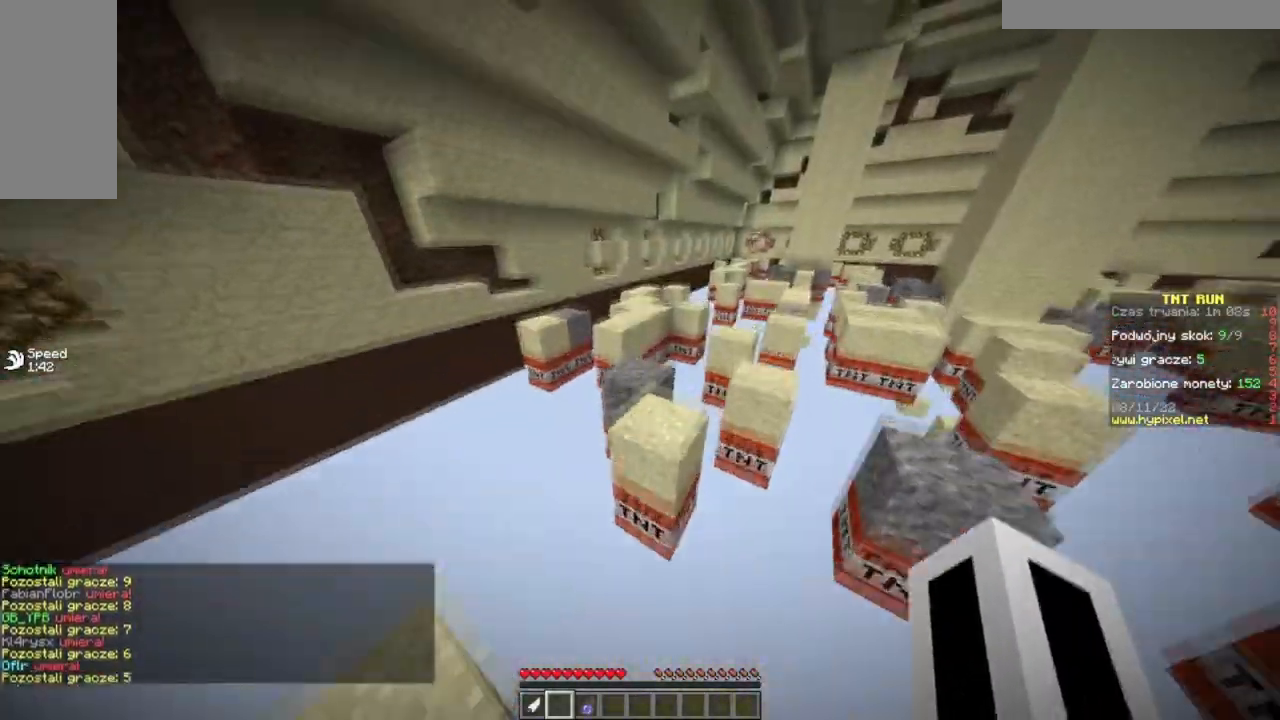
{"keys": ["w"], "mouse": [], "events": []}
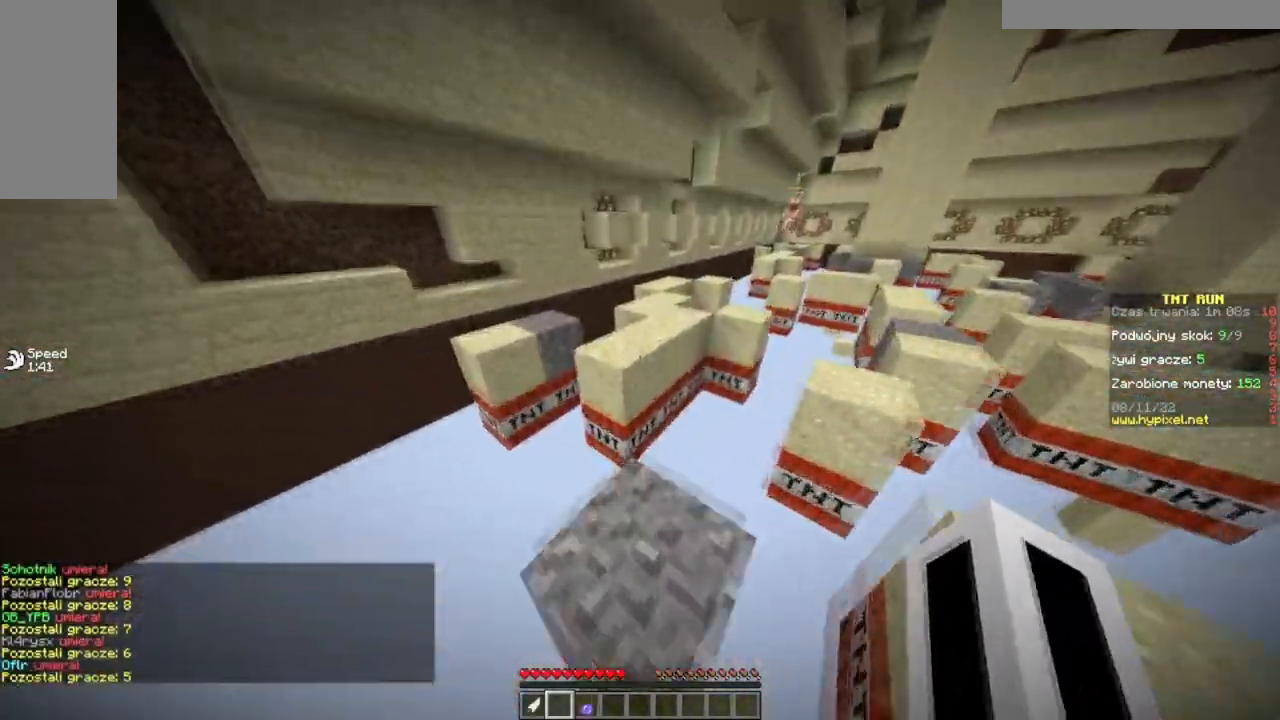
{"keys": ["w"], "mouse": [], "events": []}
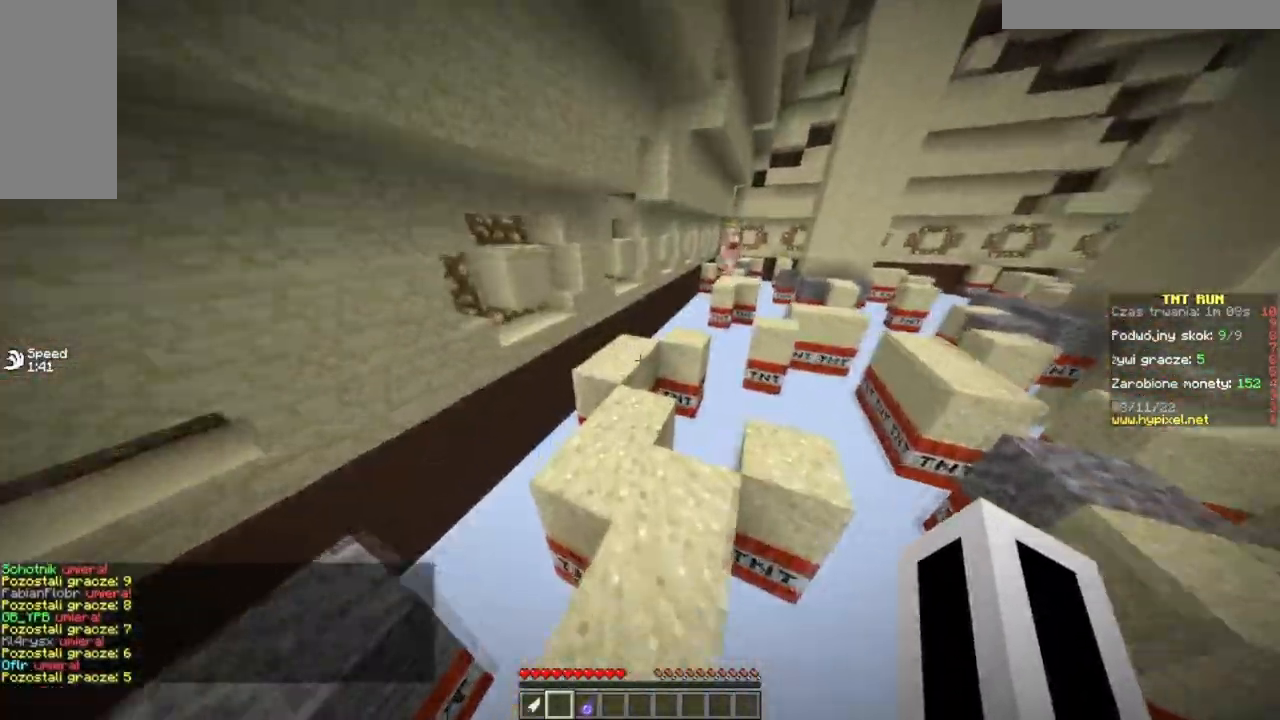
{"keys": ["a", "w"], "mouse": [], "events": [[384, "a", "down"]]}
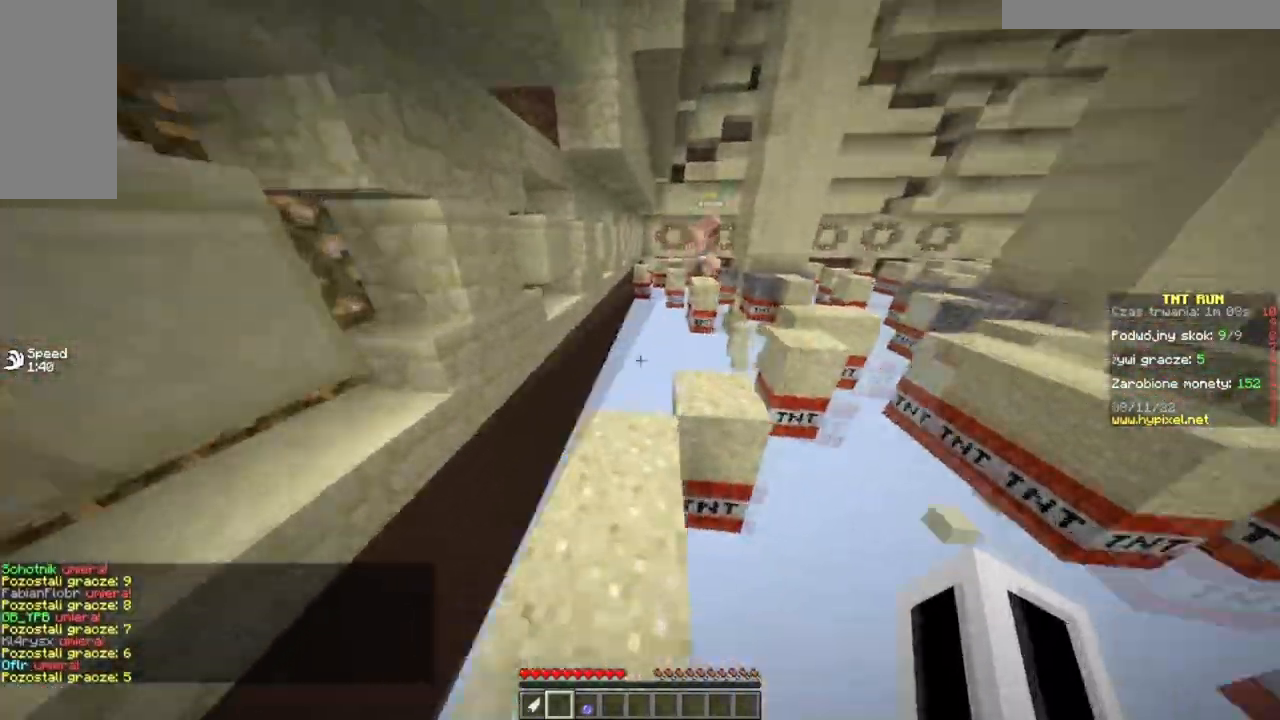
{"keys": ["w"], "mouse": [], "events": [[150, "a", "up"]]}
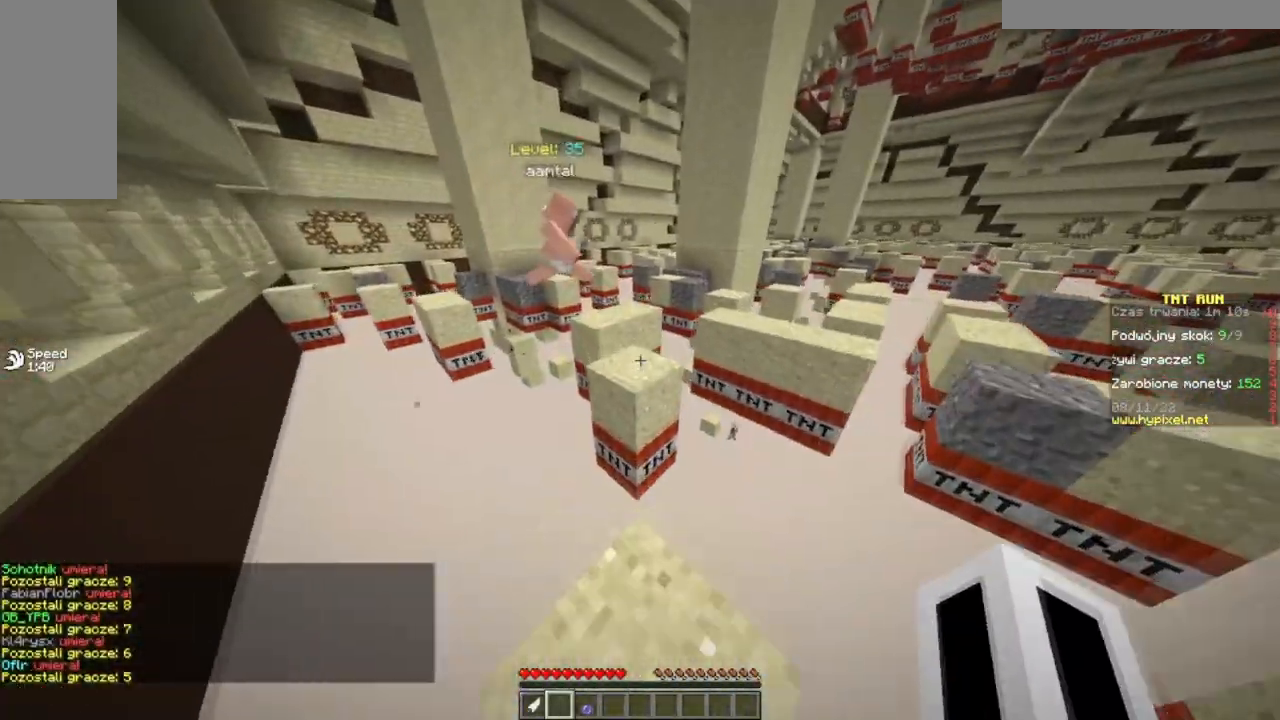
{"keys": ["d", "w"], "mouse": [], "events": [[134, "a", "down"], [251, "d", "down"], [267, "a", "up"]]}
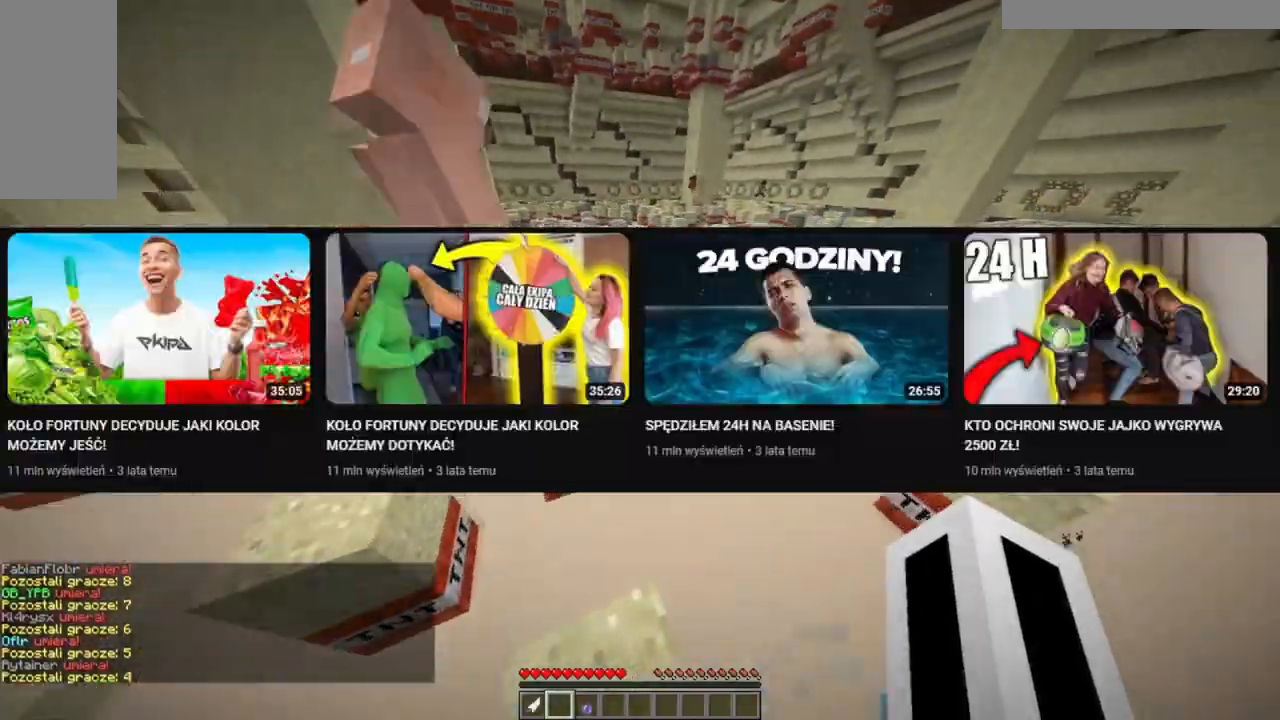
{"keys": ["d", "w"], "mouse": [], "events": []}
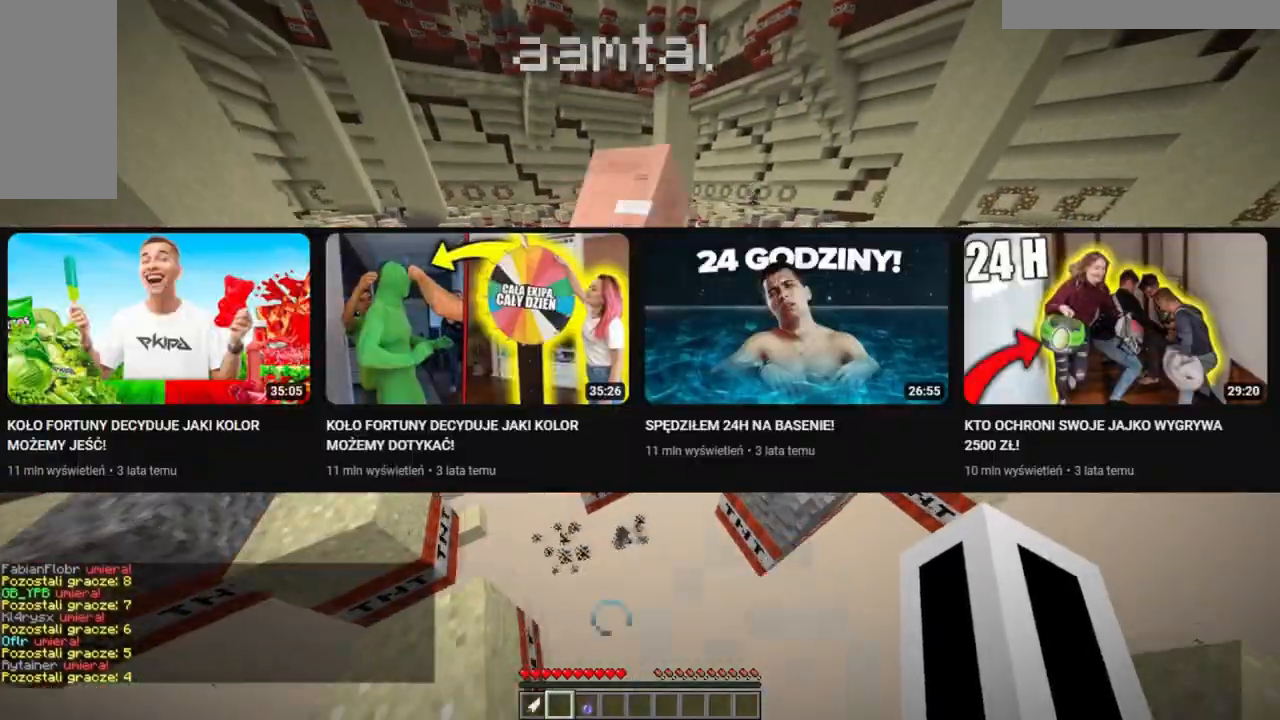
{"keys": [], "mouse": [], "events": [[234, "d", "up"], [501, "w", "up"]]}
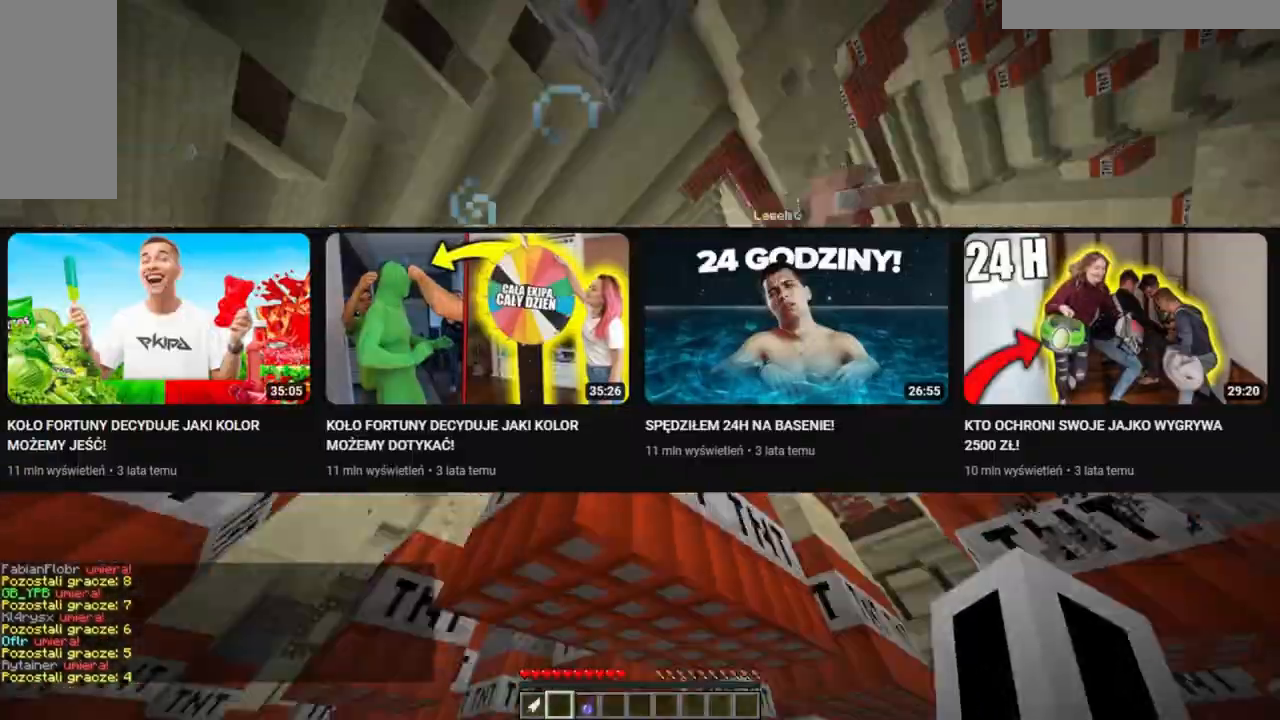
{"keys": [], "mouse": [], "events": [[50, "a", "down"], [417, "a", "up"]]}
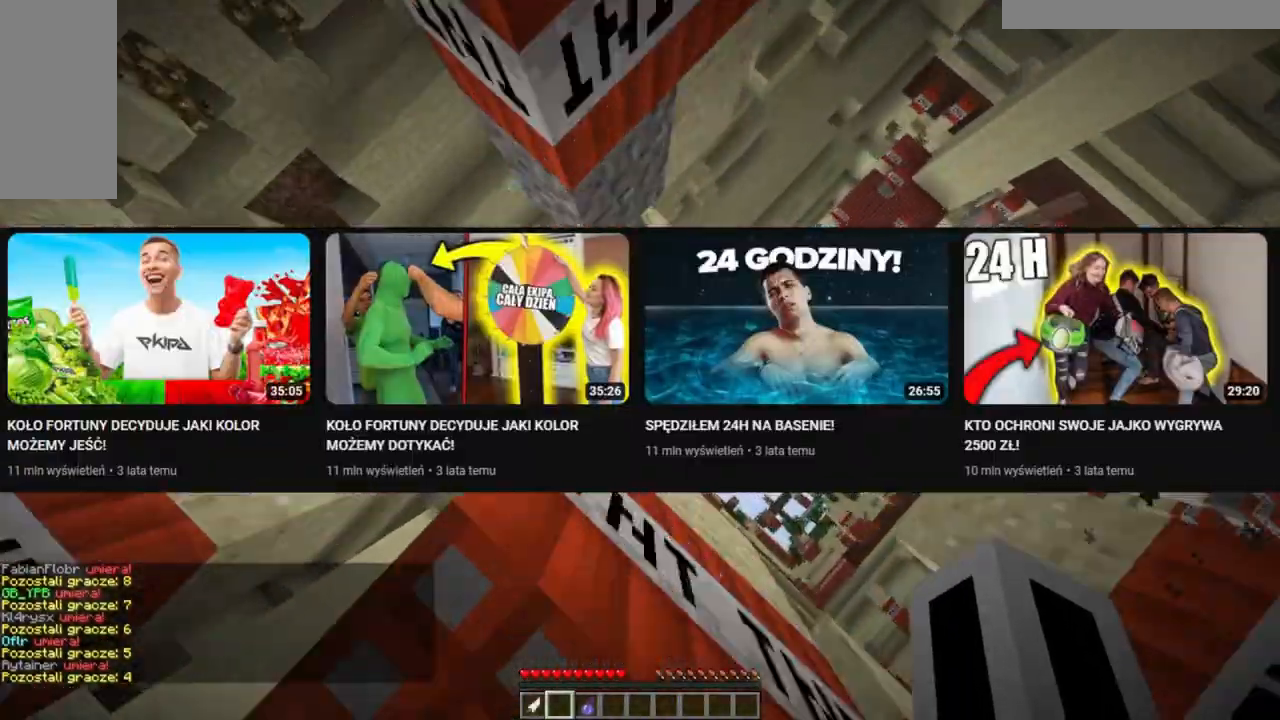
{"keys": [], "mouse": [], "events": [[117, "d", "down"], [200, "w", "down"], [267, "d", "up"], [434, "w", "up"]]}
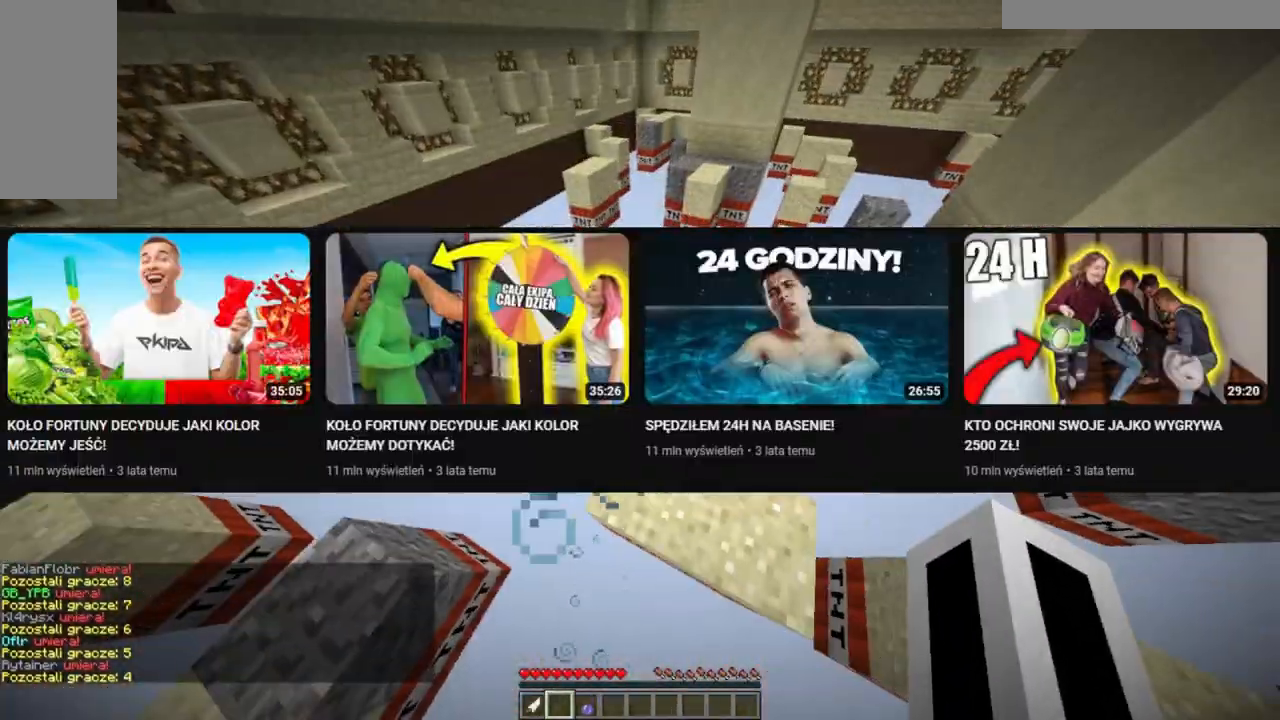
{"keys": ["w"], "mouse": [], "events": [[183, "w", "down"]]}
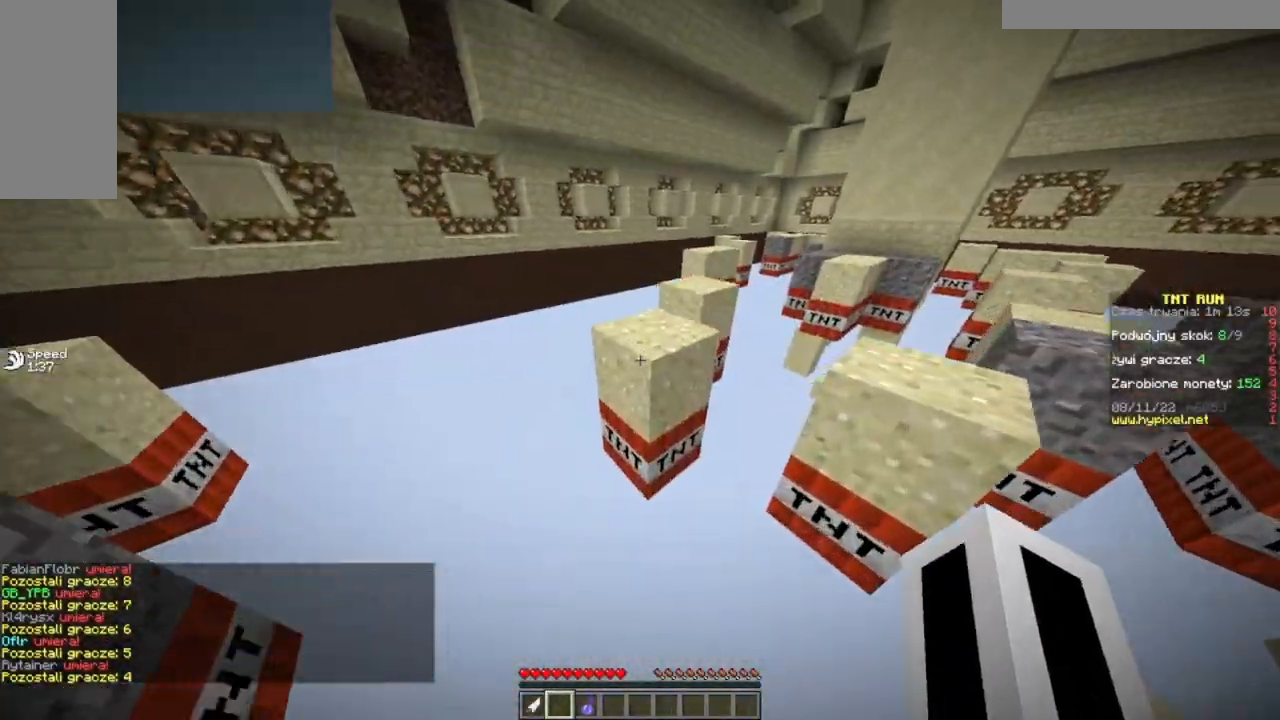
{"keys": ["d"], "mouse": [], "events": [[317, "w", "up"], [467, "d", "down"]]}
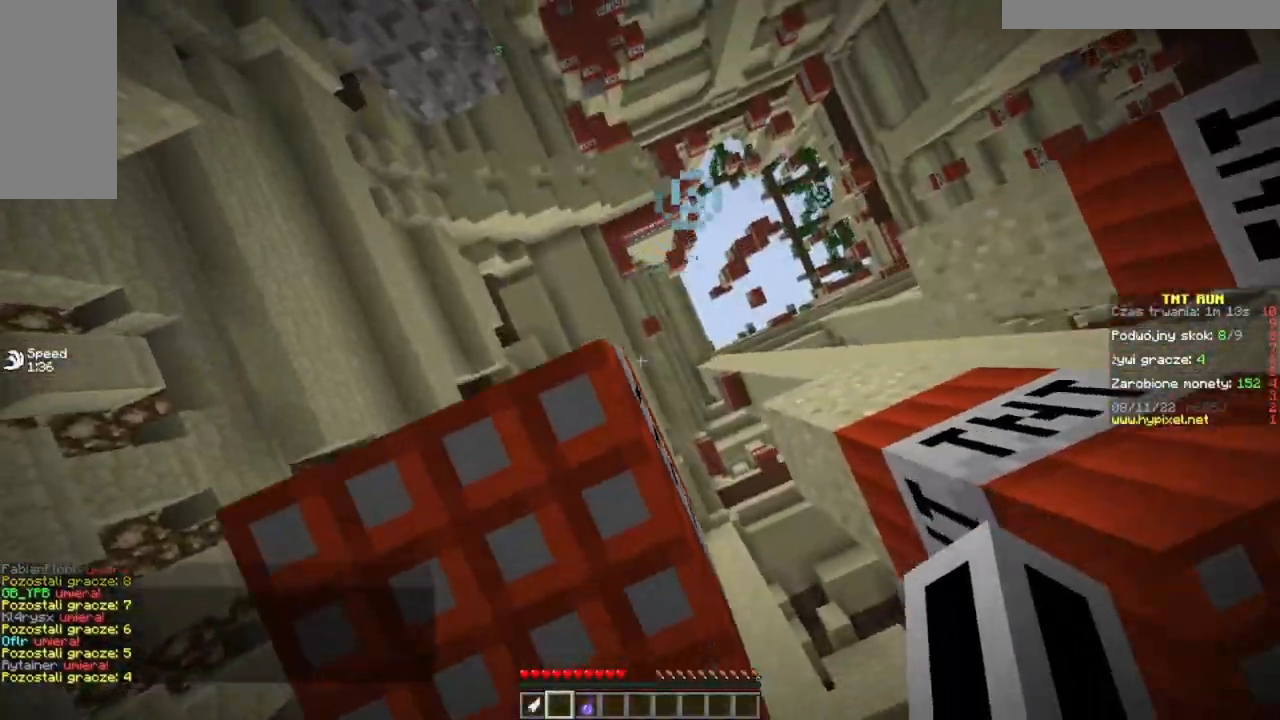
{"keys": ["s"], "mouse": [], "events": [[100, "s", "down"], [434, "d", "up"]]}
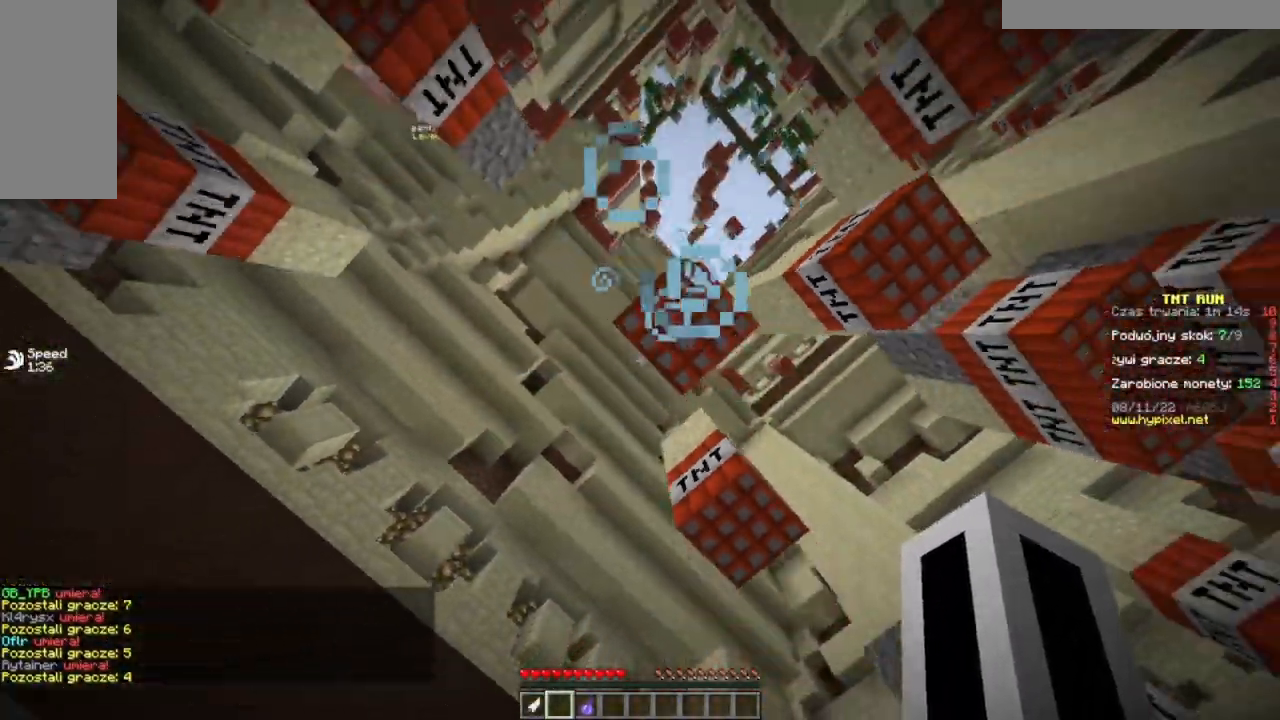
{"keys": [], "mouse": [], "events": [[66, "a", "down"], [150, "a", "up"], [216, "s", "up"]]}